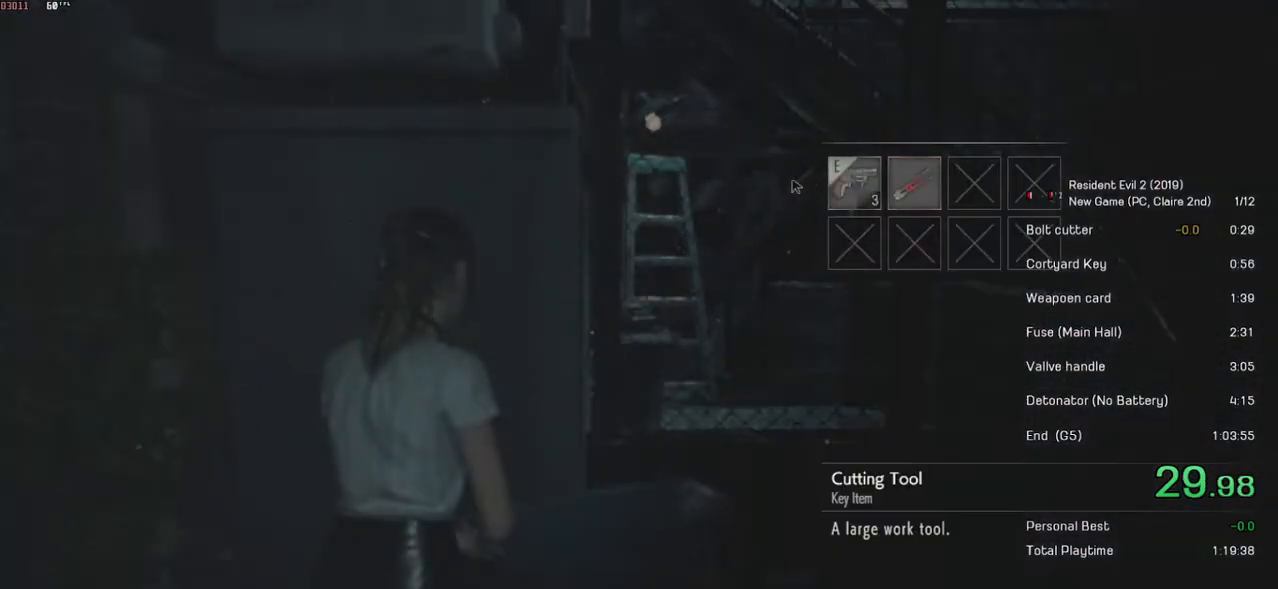
Gameplay with keyboard and mouse; each line is a JSON object with the keys and mouse buttons held at the frame after it. "events" lists presses ("down") and releases ("up") of "a", "ctrl", "d", "e", "f", "q", "r", "s", "shift", "space", "tab", "w", "mouse_left", "mouse_wheel" and "mouse_right" between this image and that frame as [ms after this image, input, new state], when the widget could be followed in between. "mouse_left", "mouse_wheel", "mouse_right" = the "left", "wheel", "right" buttons of the "mouse" list. No other keys are recorded. "wheel" means that the mouse wheel is clicked or scrolled. Mouse movement is not recorded.
{"keys": ["s", "shift"], "mouse": ["left"], "events": [[33, "mouse_left", "down"], [133, "mouse_left", "up"], [183, "mouse_left", "down"], [283, "mouse_left", "up"], [333, "mouse_left", "down"], [417, "mouse_left", "up"], [483, "mouse_left", "down"]]}
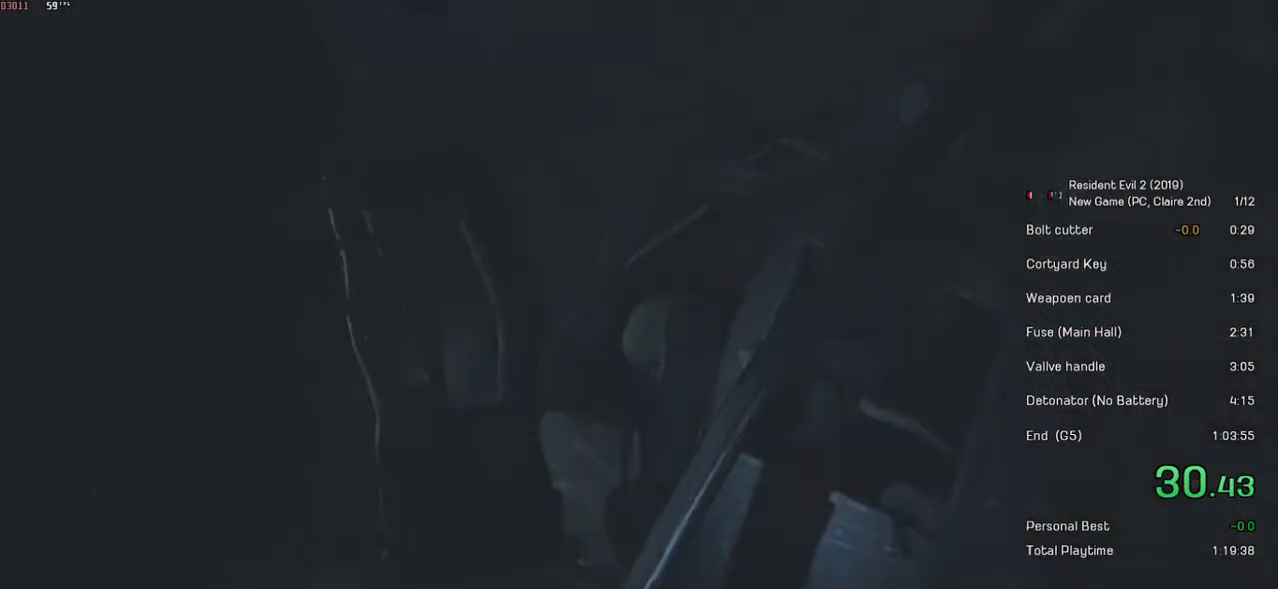
{"keys": [], "mouse": [], "events": [[67, "mouse_left", "up"], [67, "s", "up"], [83, "shift", "up"], [117, "mouse_left", "down"], [233, "mouse_left", "up"]]}
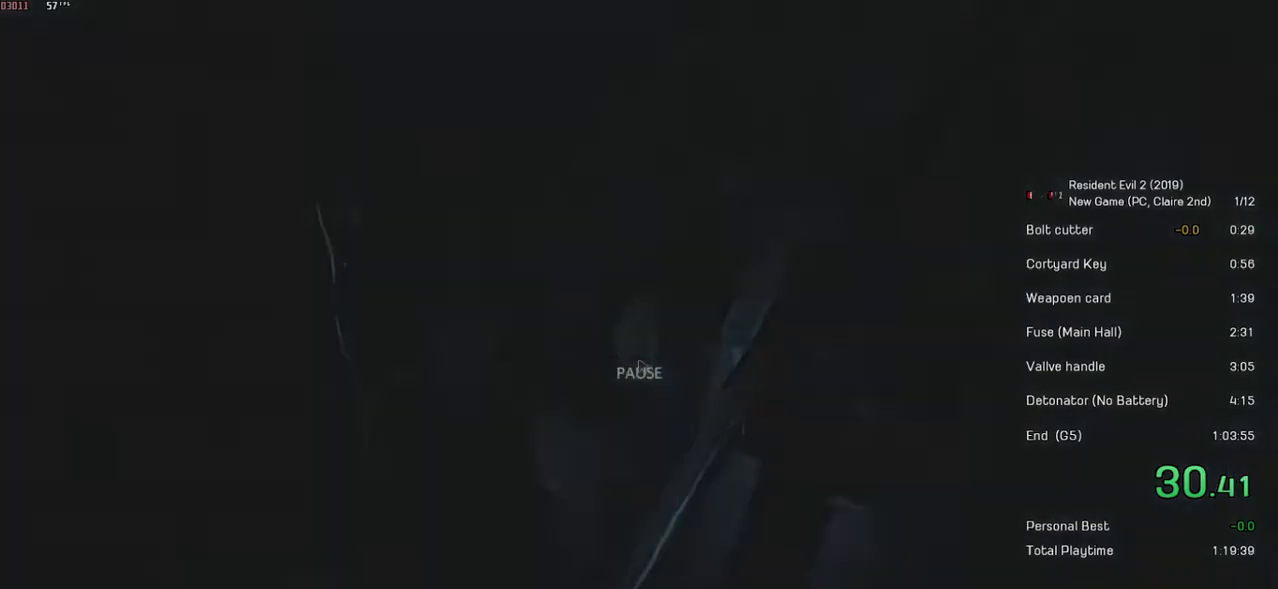
{"keys": [], "mouse": [], "events": [[17, "space", "down"], [183, "space", "up"]]}
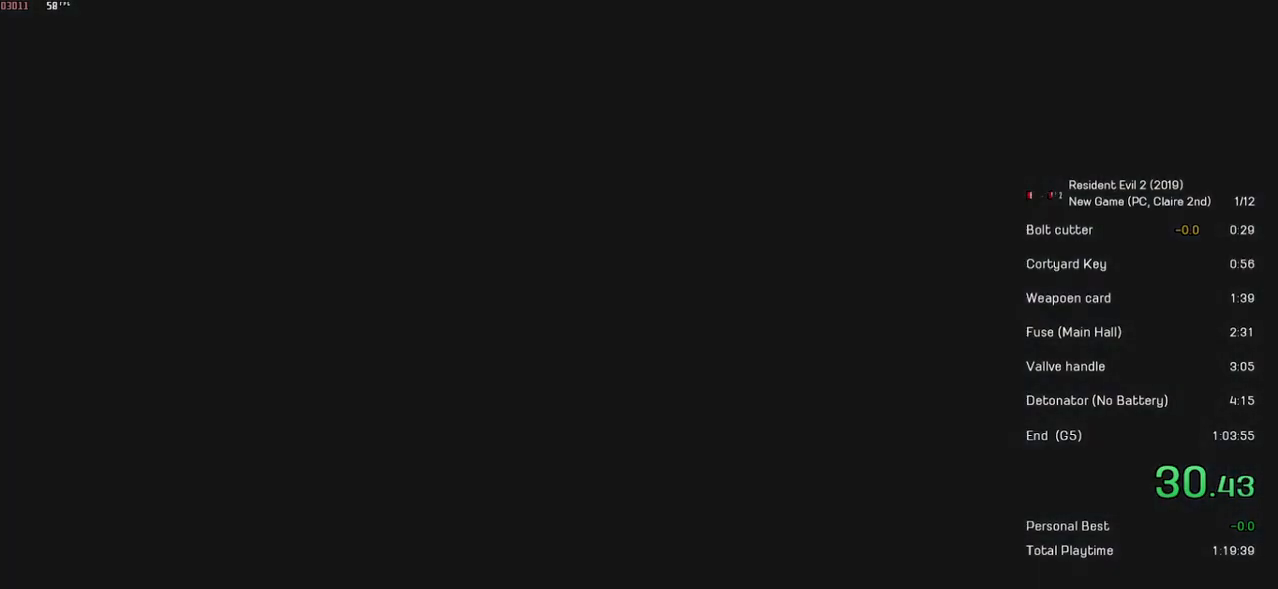
{"keys": ["d", "shift", "w"], "mouse": [], "events": [[267, "d", "down"], [283, "shift", "down"], [283, "w", "down"]]}
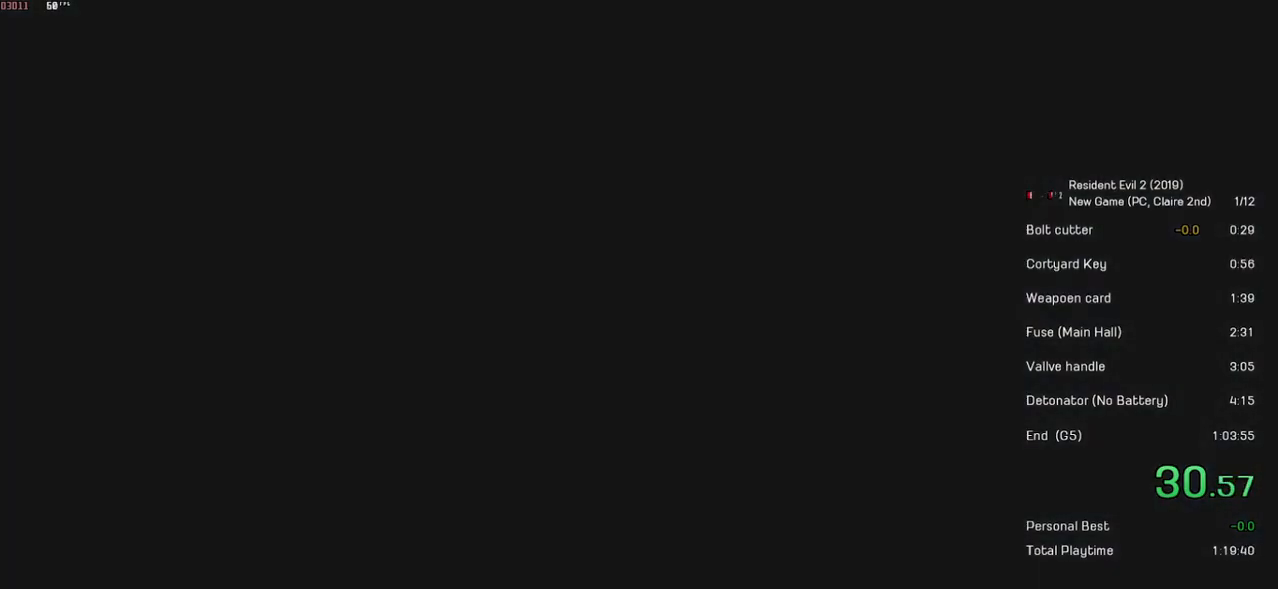
{"keys": ["d", "shift", "w"], "mouse": [], "events": []}
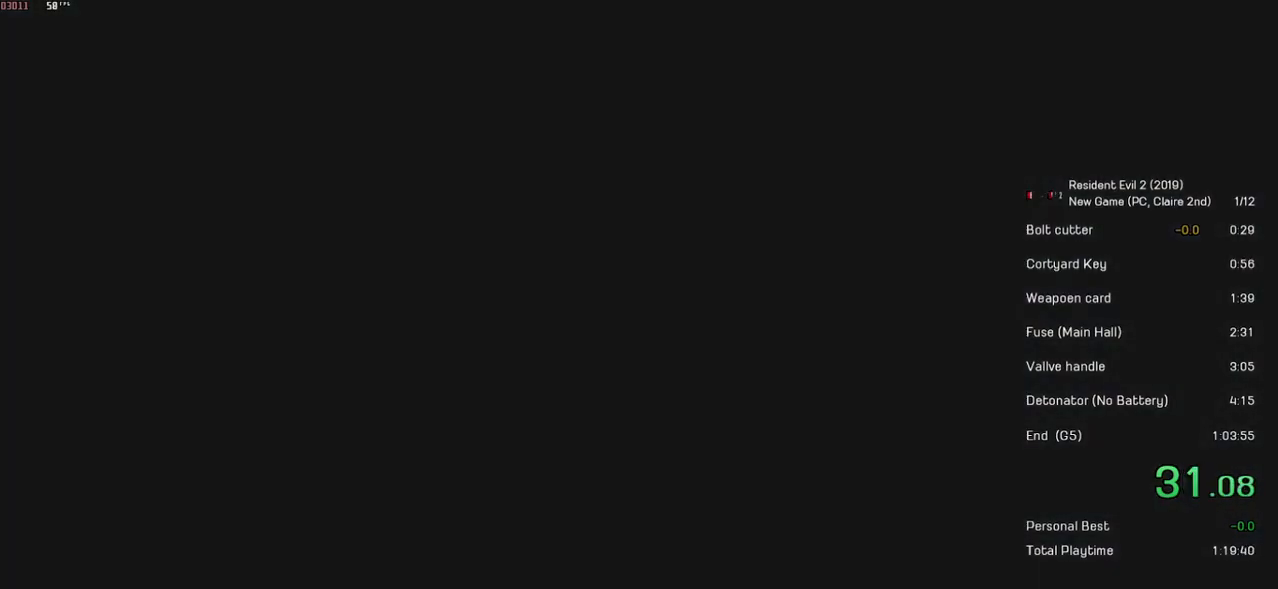
{"keys": ["d", "shift", "w"], "mouse": [], "events": []}
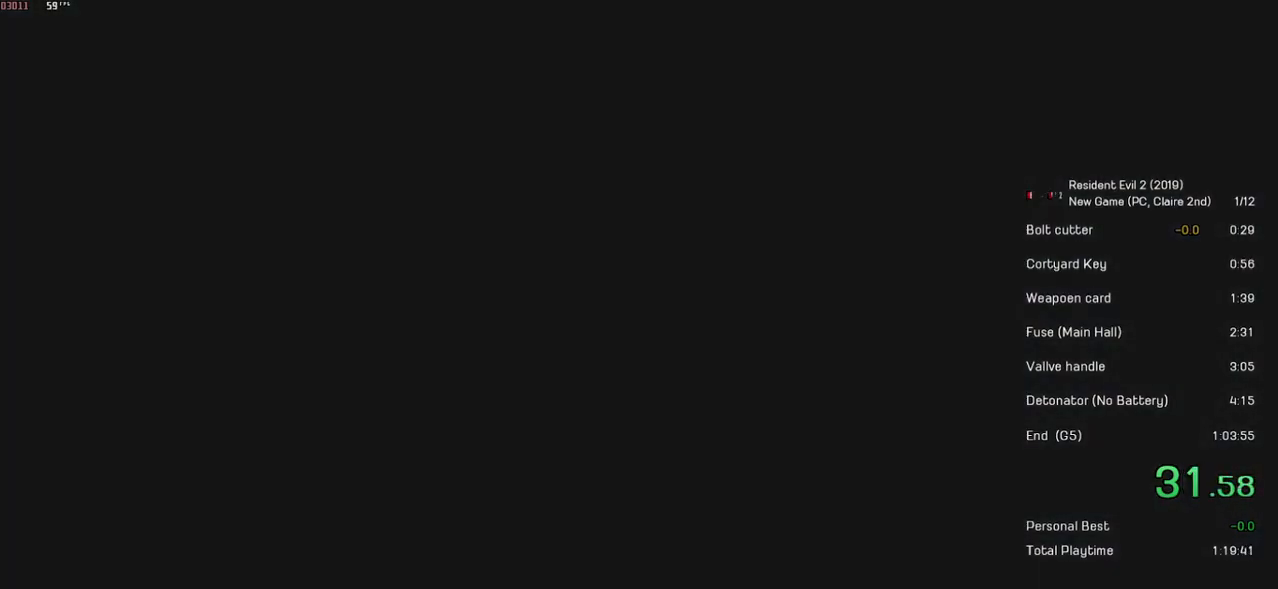
{"keys": ["d", "shift", "w"], "mouse": [], "events": []}
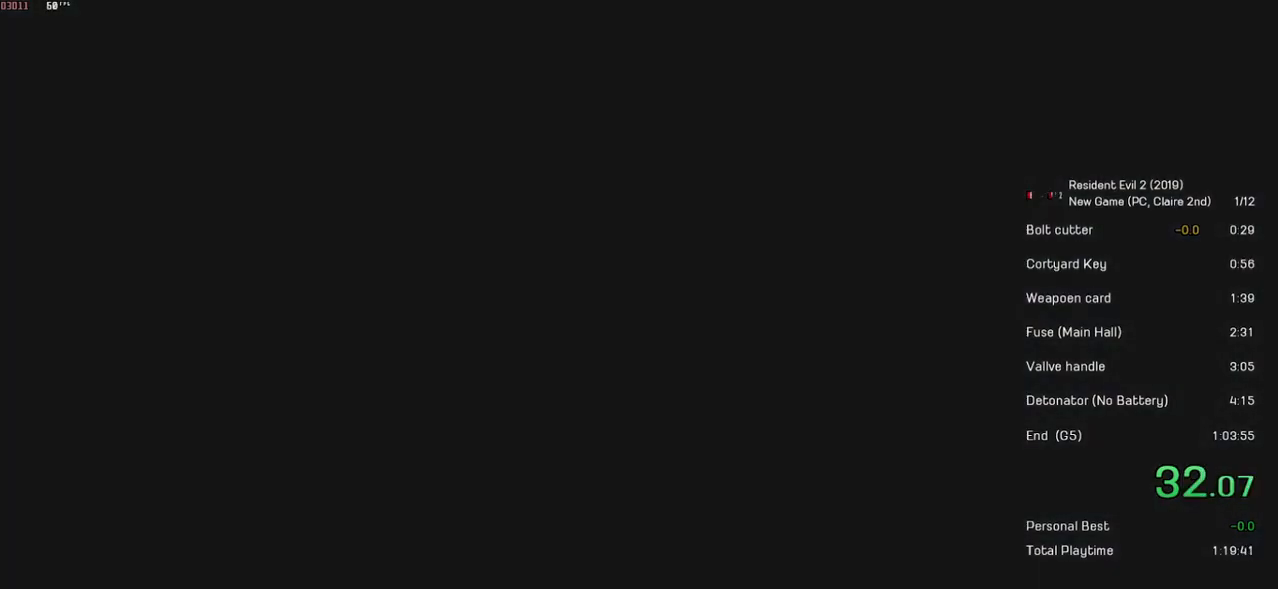
{"keys": ["d", "shift", "w"], "mouse": [], "events": []}
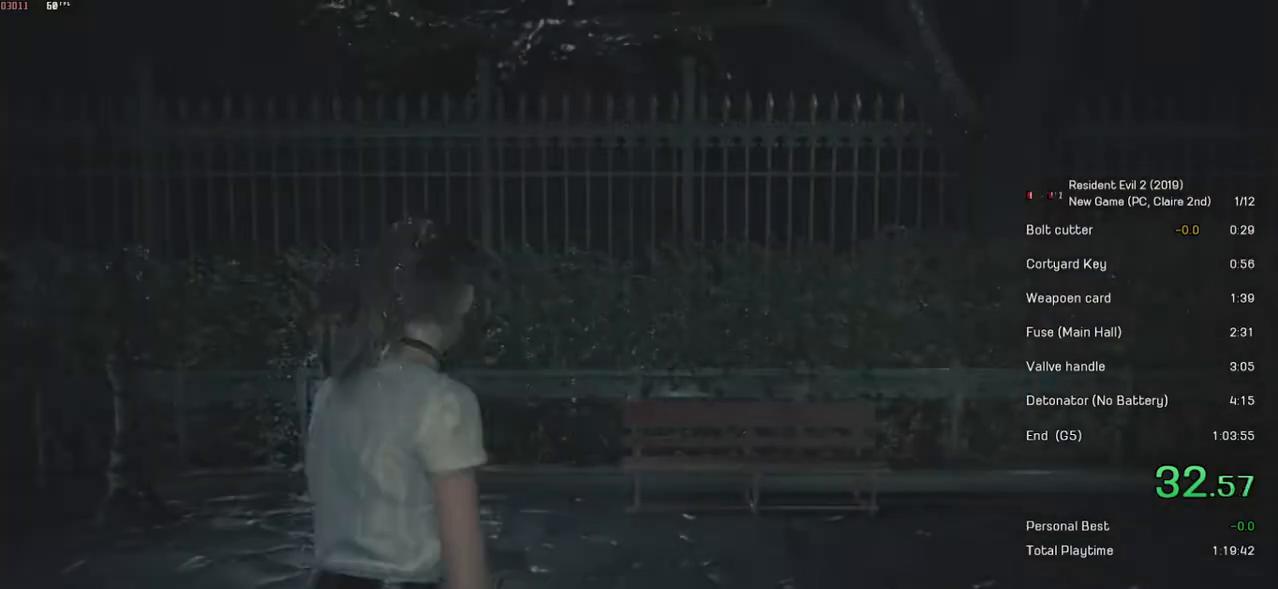
{"keys": ["d", "shift", "w"], "mouse": [], "events": []}
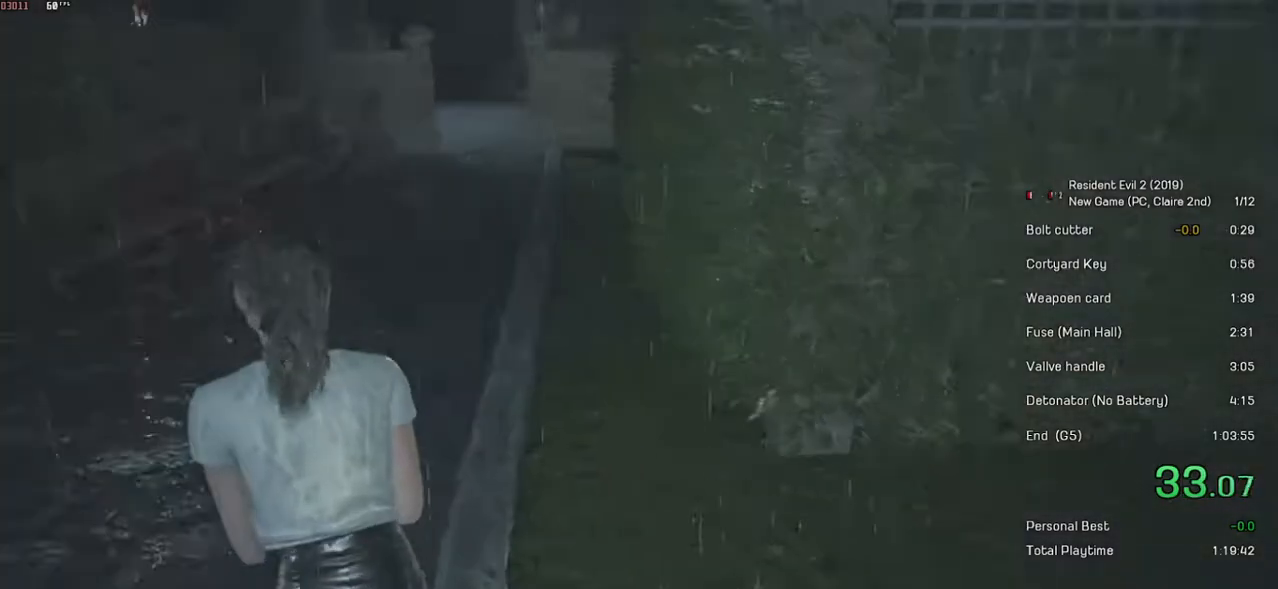
{"keys": ["shift", "w"], "mouse": [], "events": [[117, "d", "up"]]}
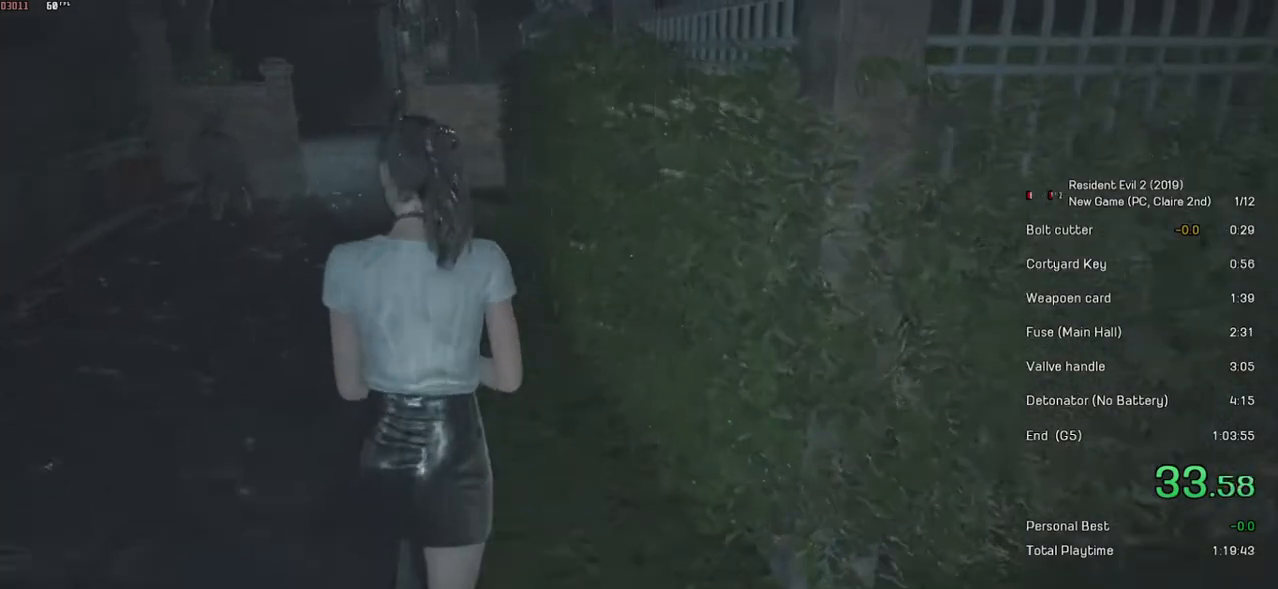
{"keys": ["shift", "w"], "mouse": [], "events": []}
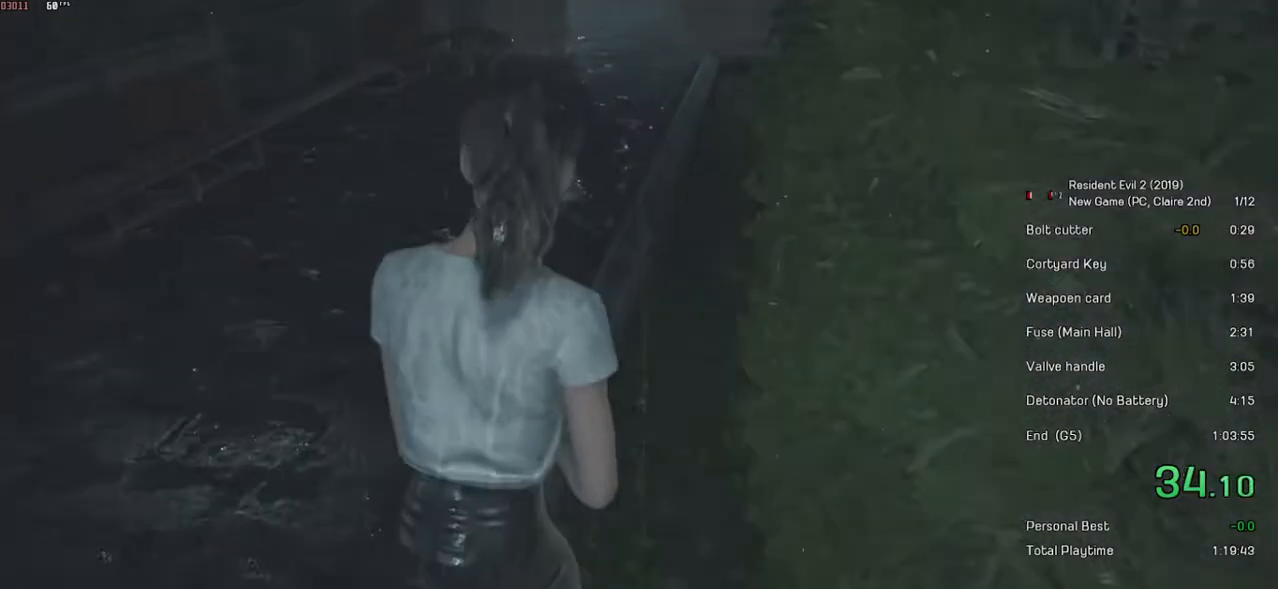
{"keys": ["shift", "w"], "mouse": [], "events": []}
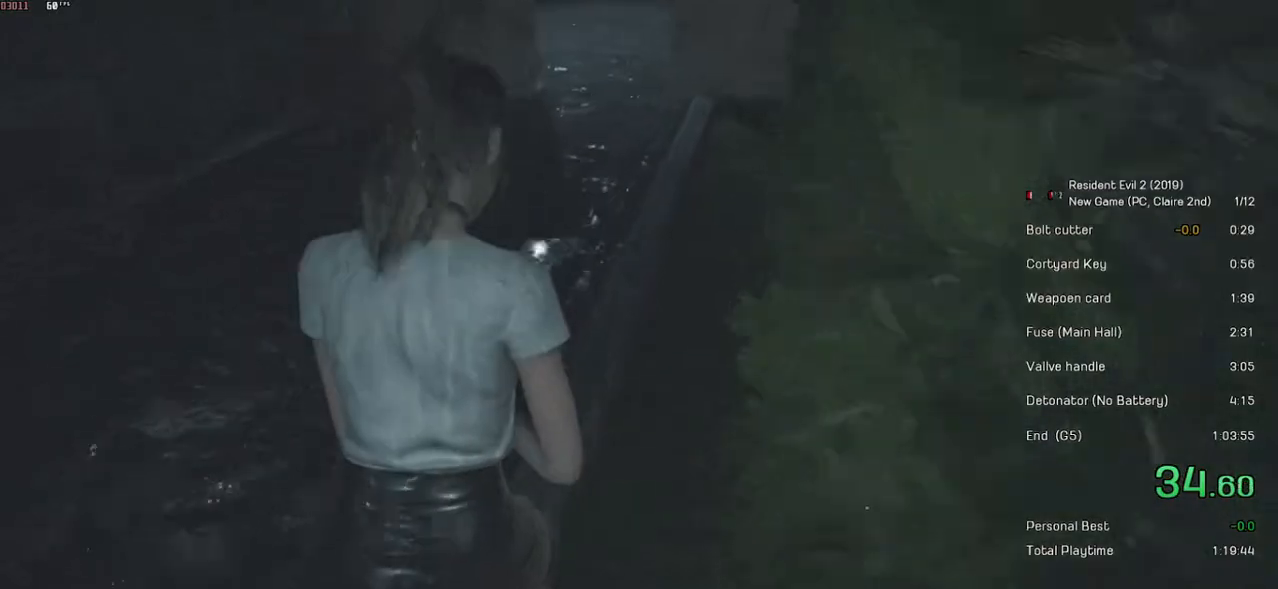
{"keys": ["shift", "w"], "mouse": [], "events": []}
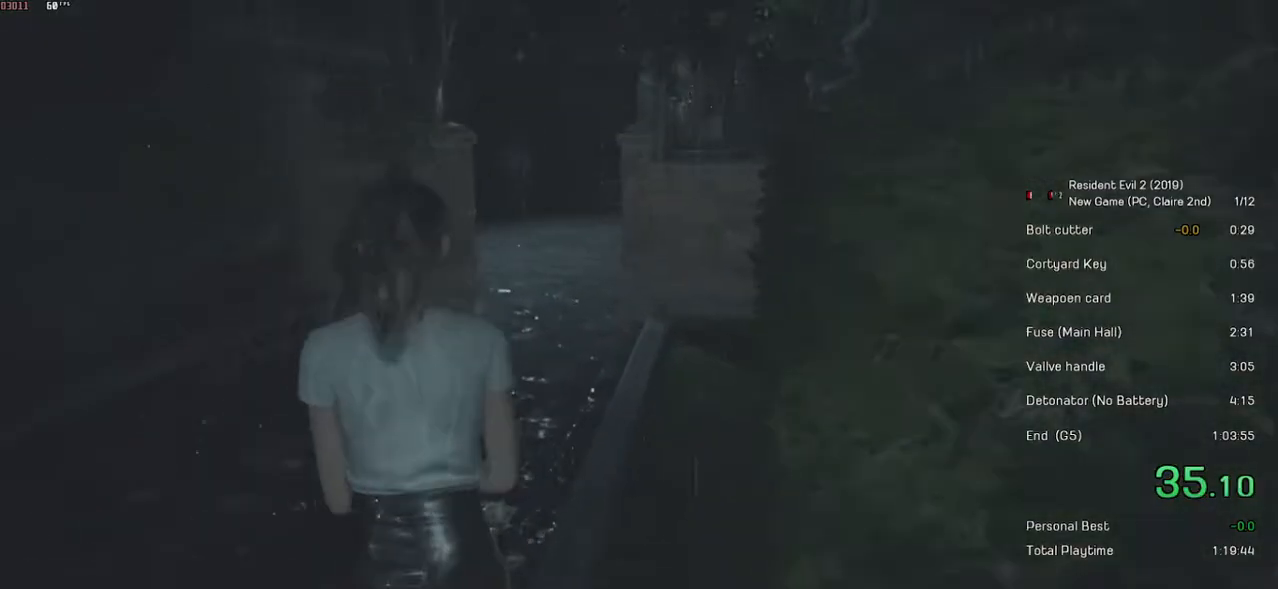
{"keys": ["shift", "w"], "mouse": [], "events": []}
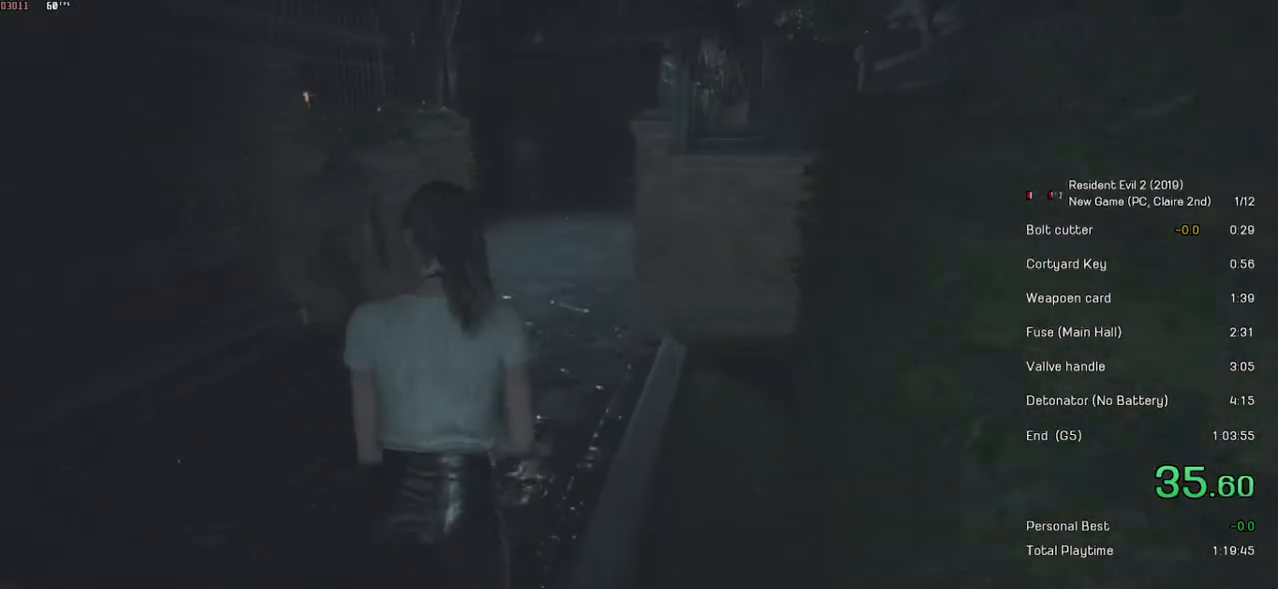
{"keys": ["shift", "w"], "mouse": [], "events": []}
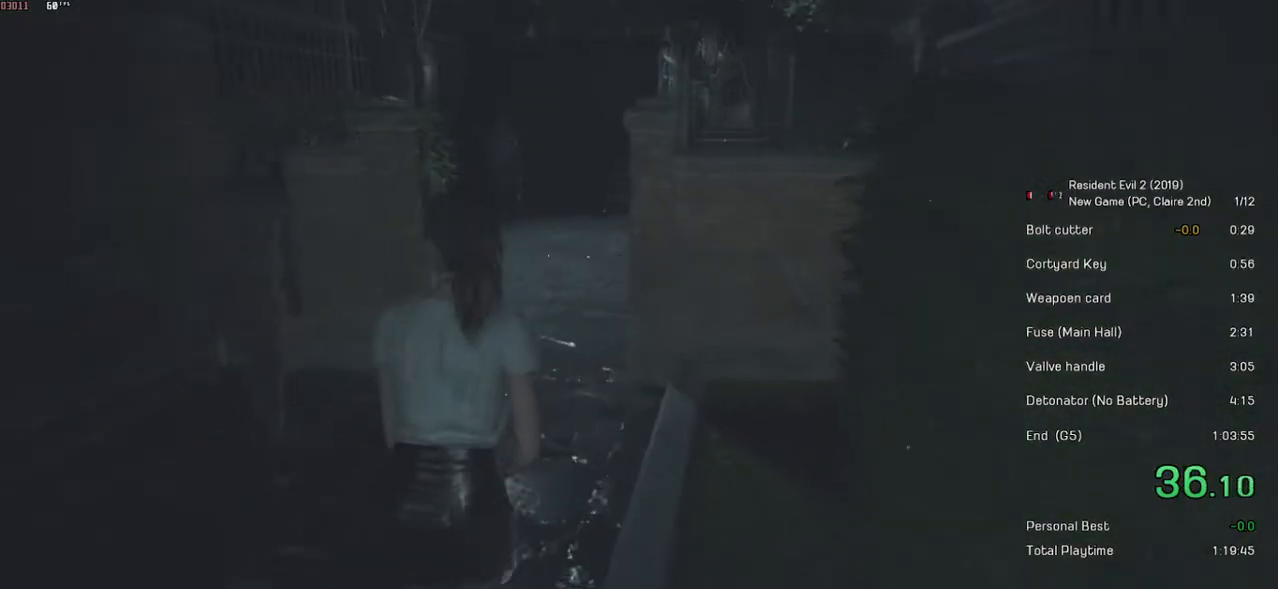
{"keys": ["shift", "w"], "mouse": [], "events": []}
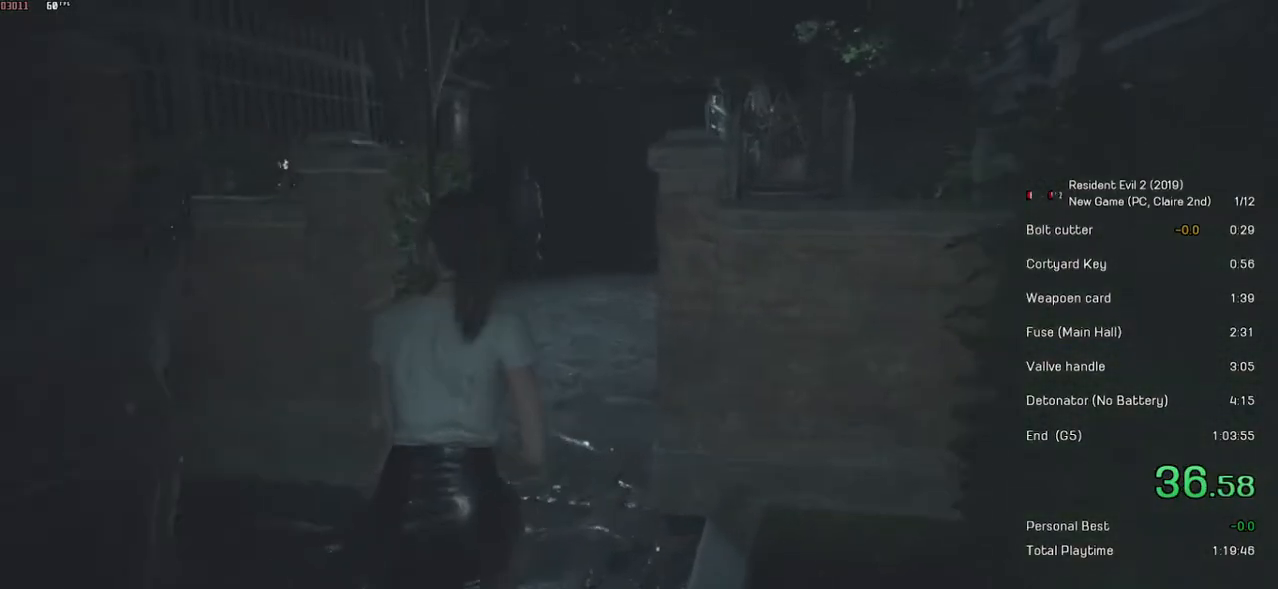
{"keys": ["shift", "w"], "mouse": [], "events": []}
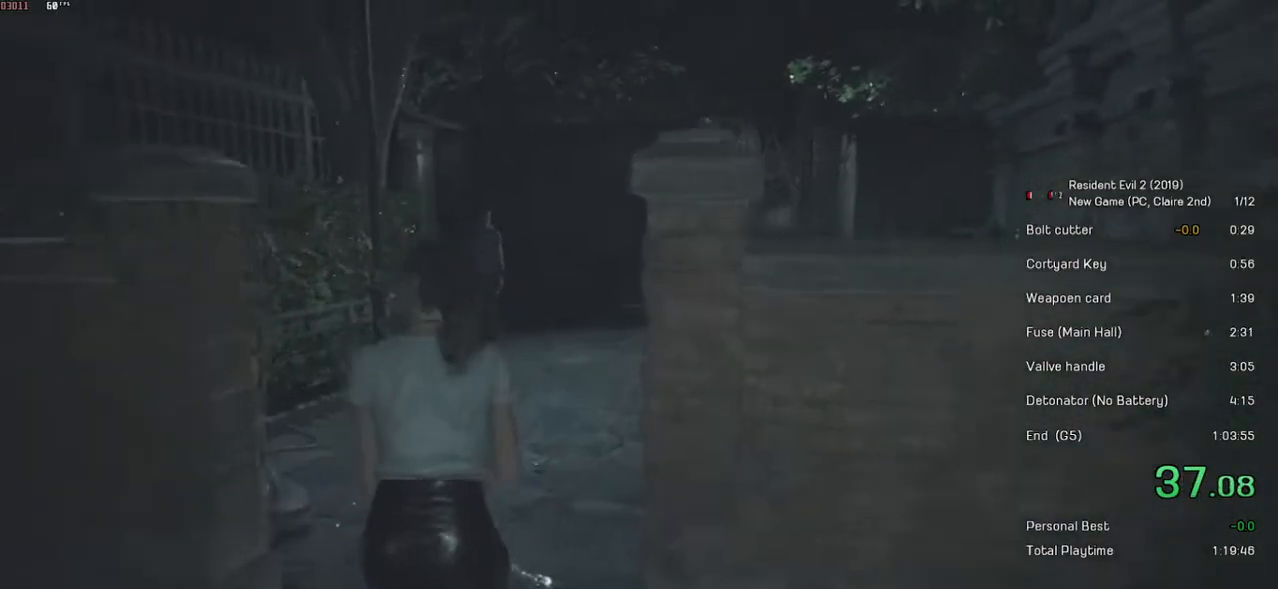
{"keys": ["shift", "w"], "mouse": [], "events": []}
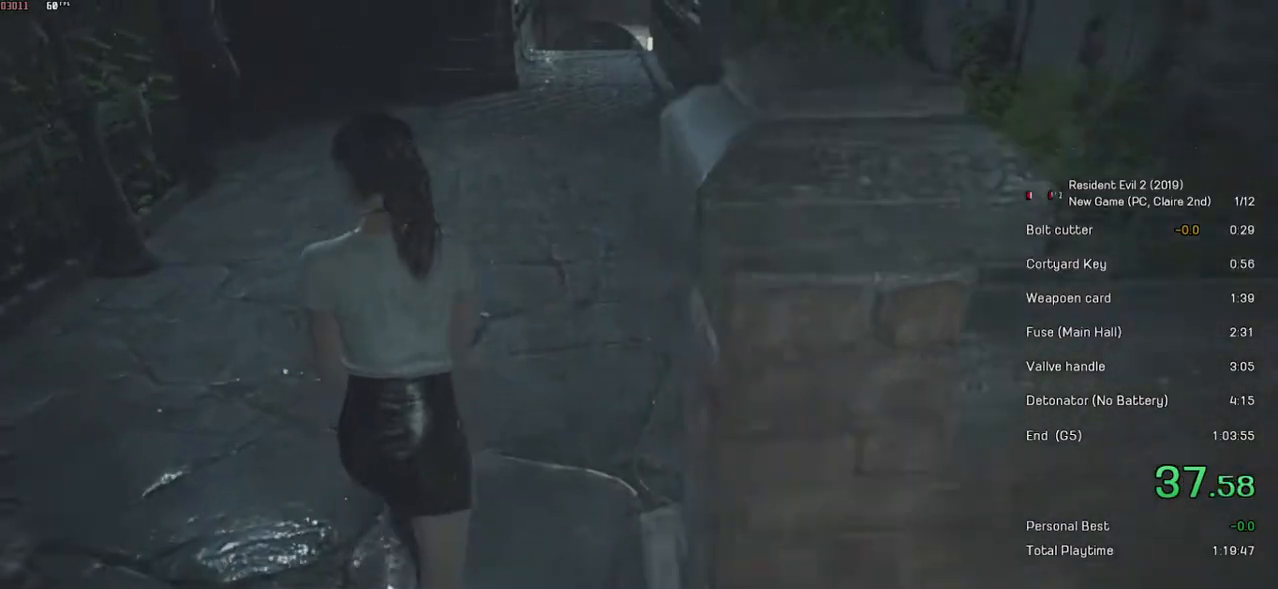
{"keys": ["shift", "w"], "mouse": [], "events": []}
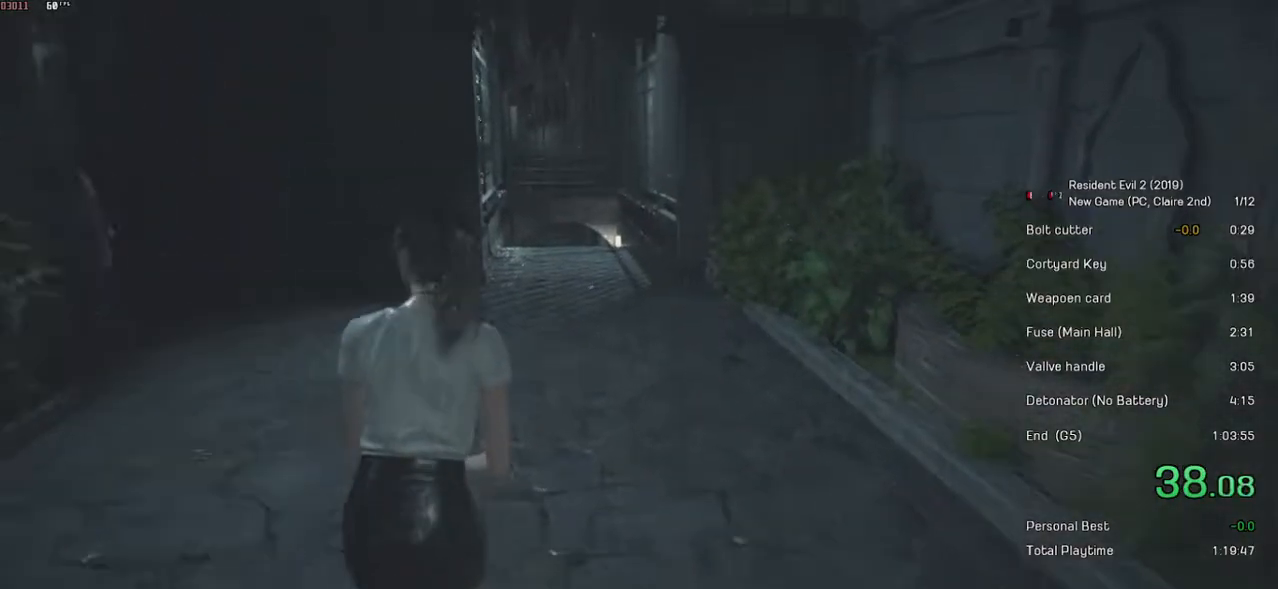
{"keys": ["shift", "w"], "mouse": [], "events": []}
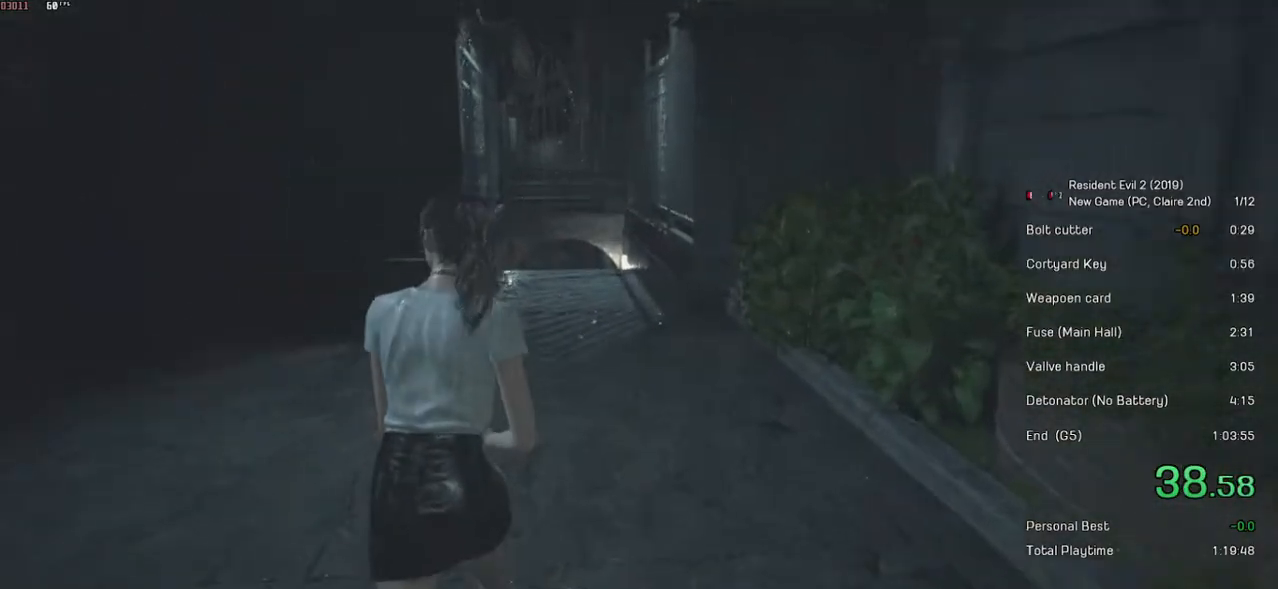
{"keys": ["shift", "w"], "mouse": [], "events": []}
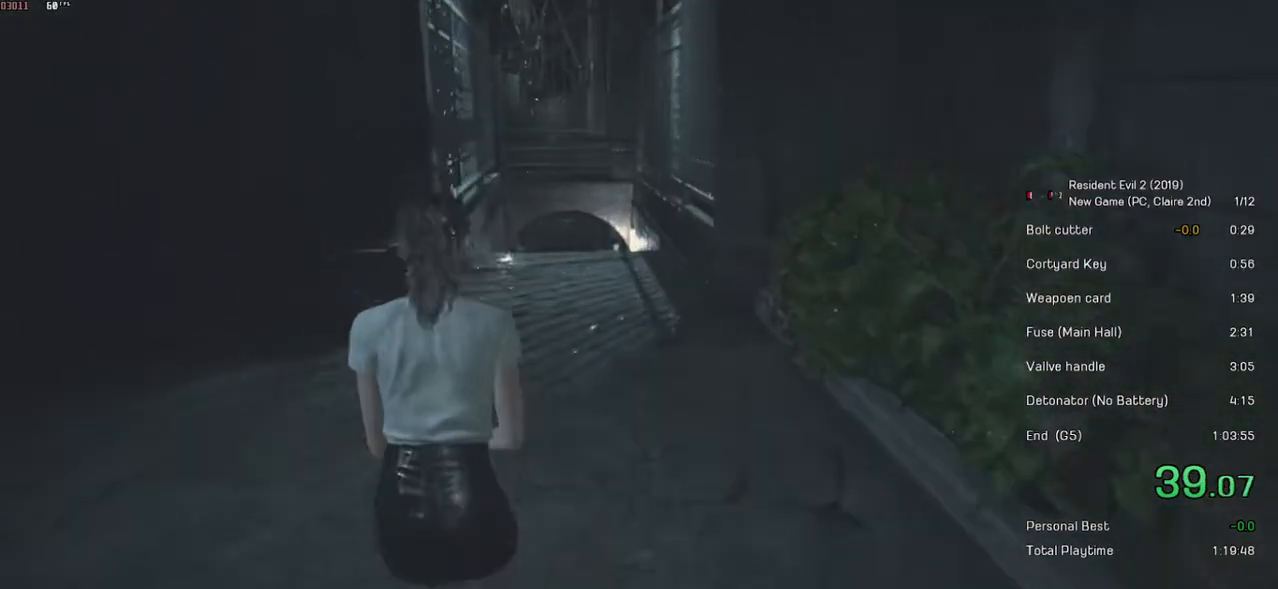
{"keys": ["shift", "w"], "mouse": [], "events": []}
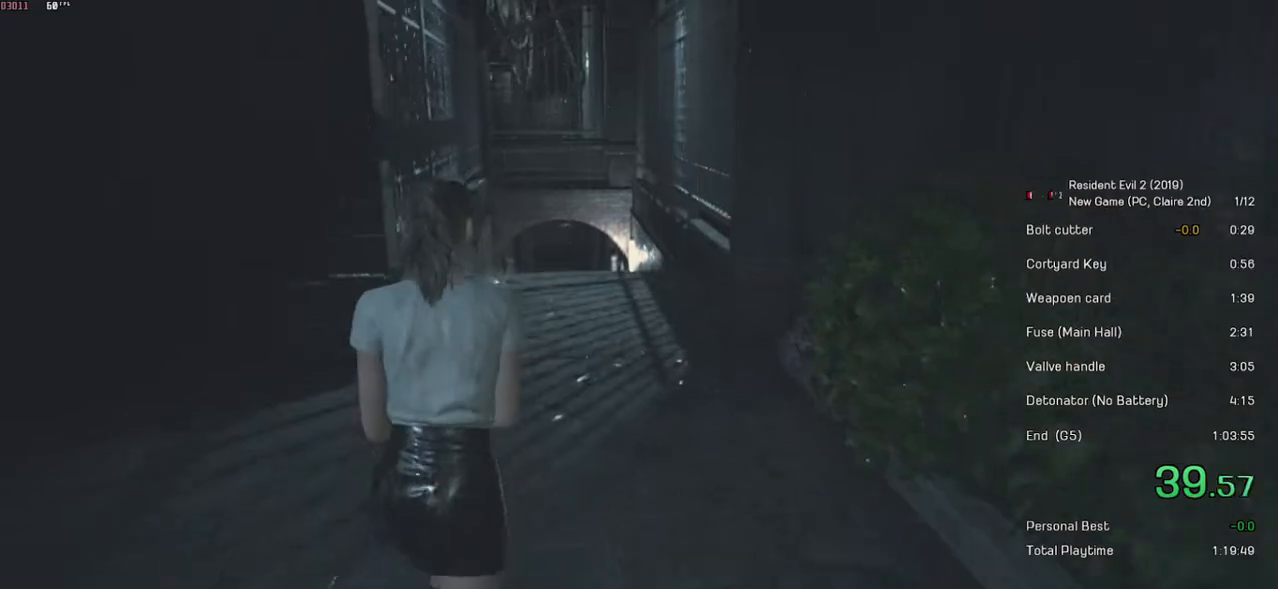
{"keys": ["shift", "w"], "mouse": [], "events": []}
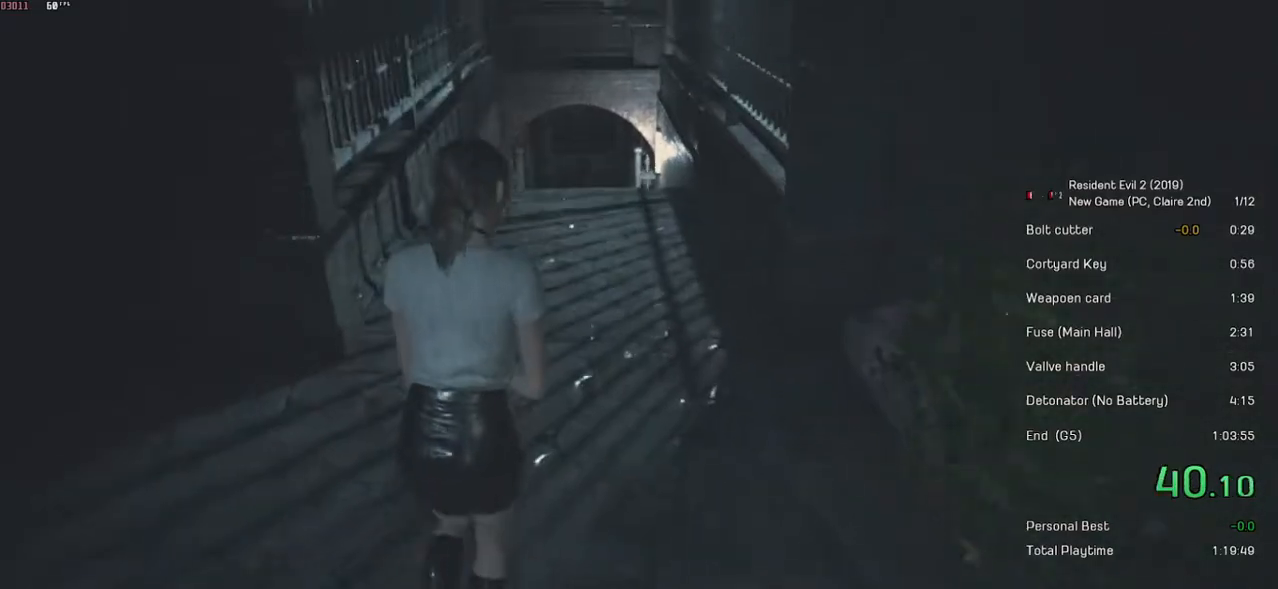
{"keys": ["shift", "w"], "mouse": [], "events": []}
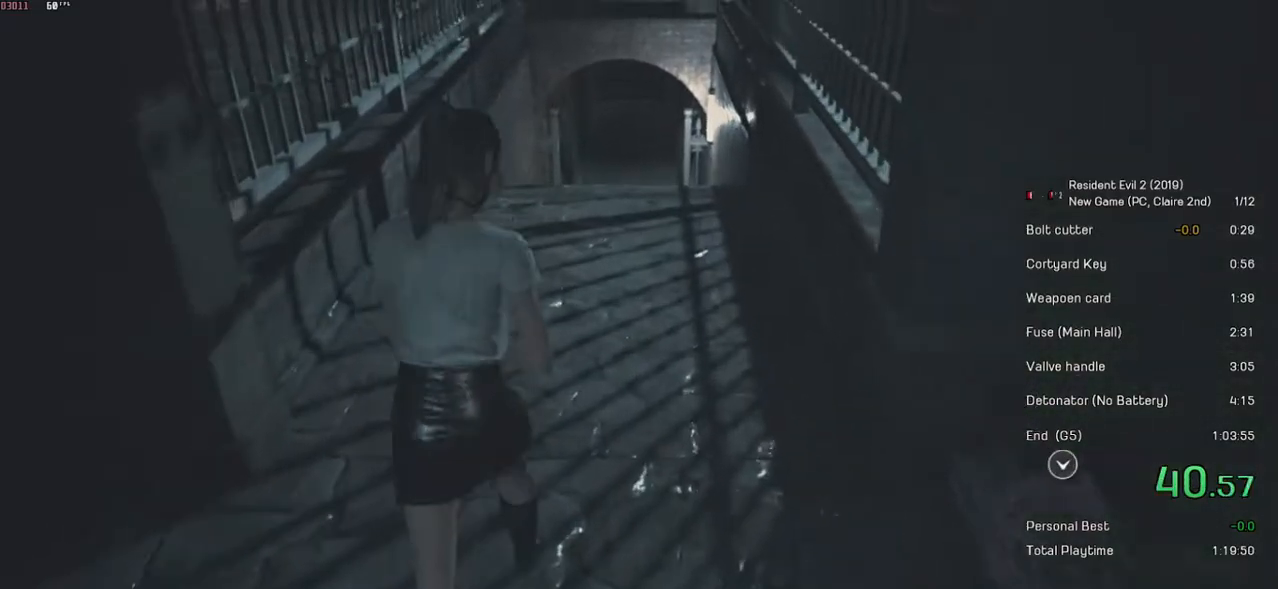
{"keys": ["shift", "w"], "mouse": [], "events": []}
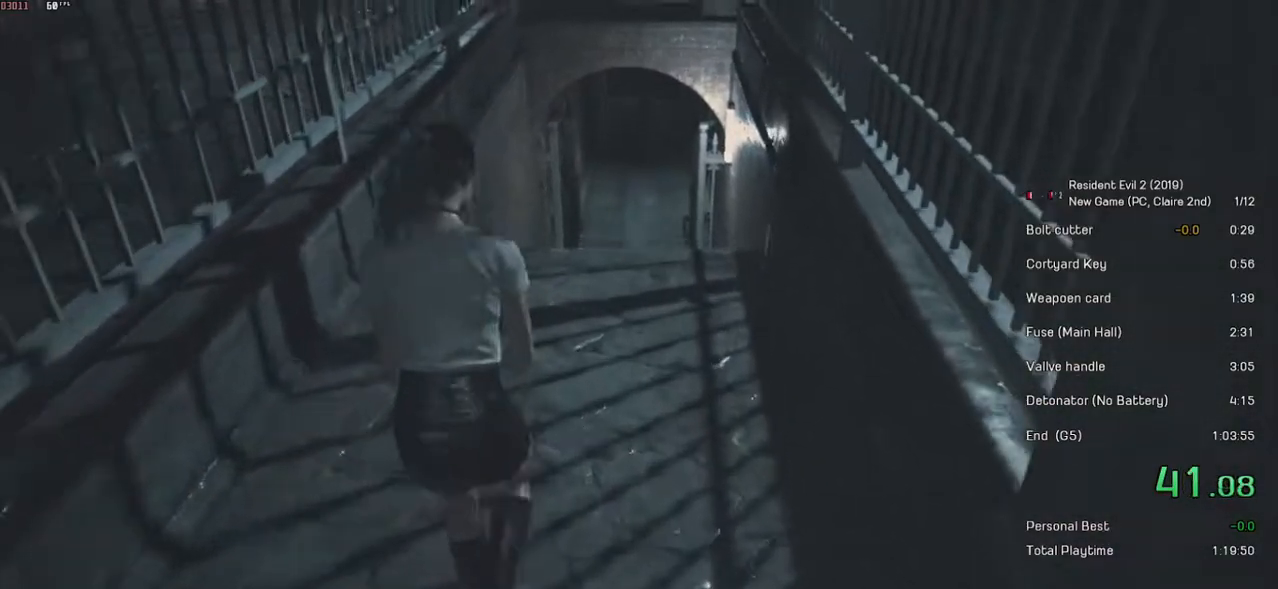
{"keys": ["shift", "w"], "mouse": [], "events": []}
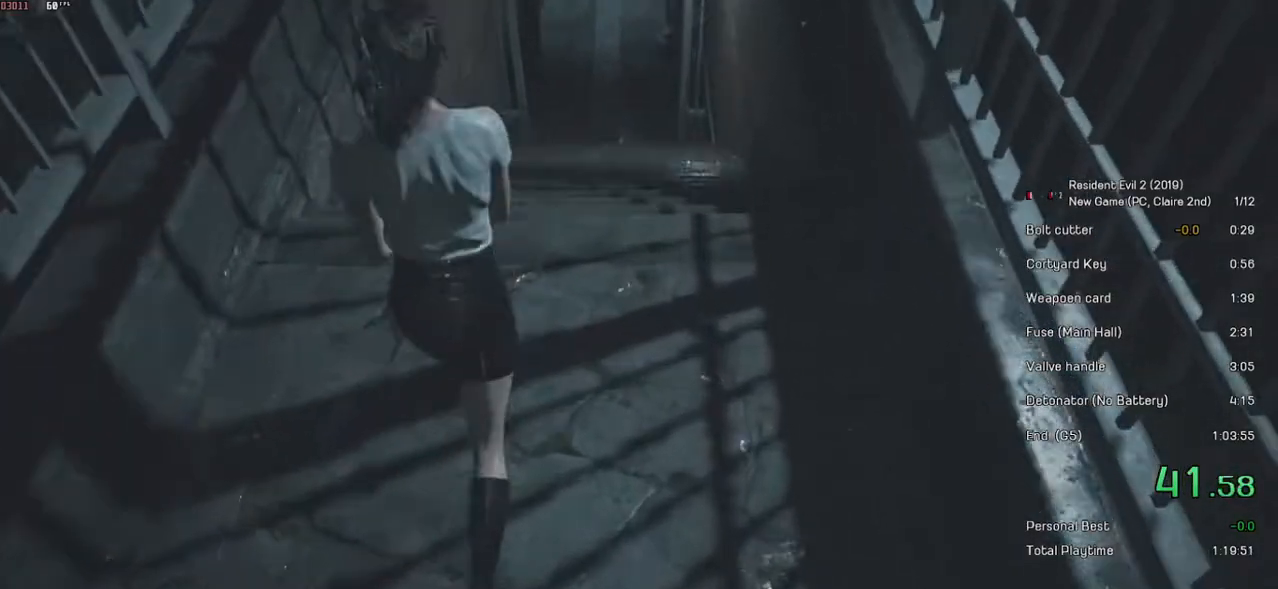
{"keys": ["shift", "w"], "mouse": [], "events": []}
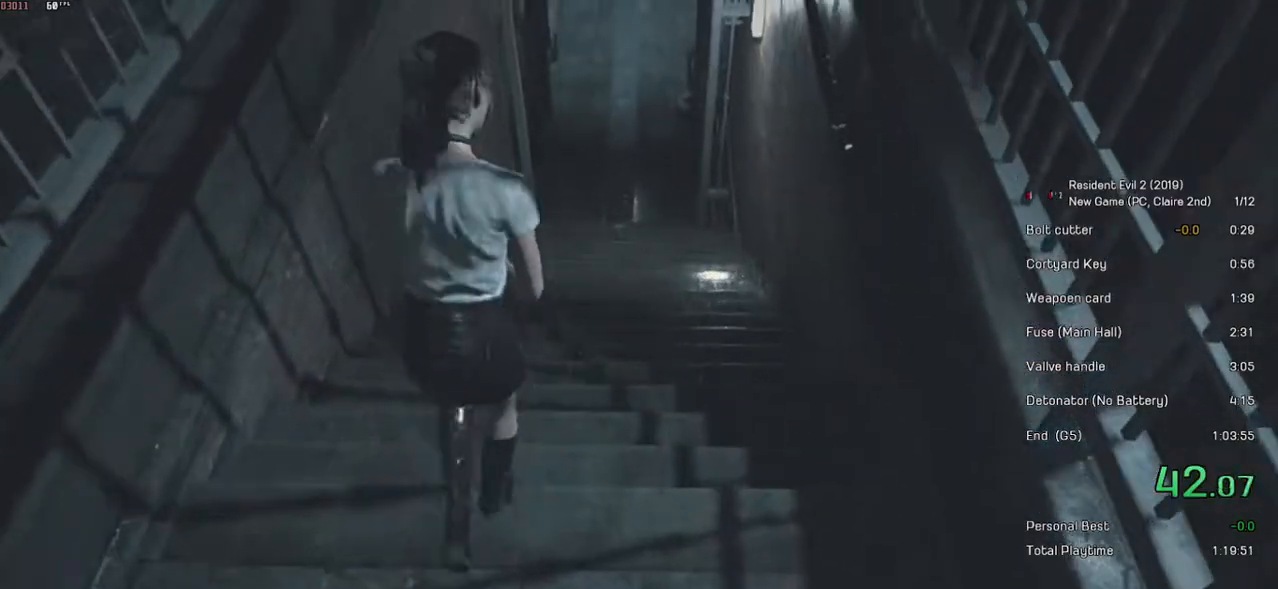
{"keys": ["shift", "w"], "mouse": [], "events": [[133, "mouse_right", "down"], [183, "mouse_right", "up"]]}
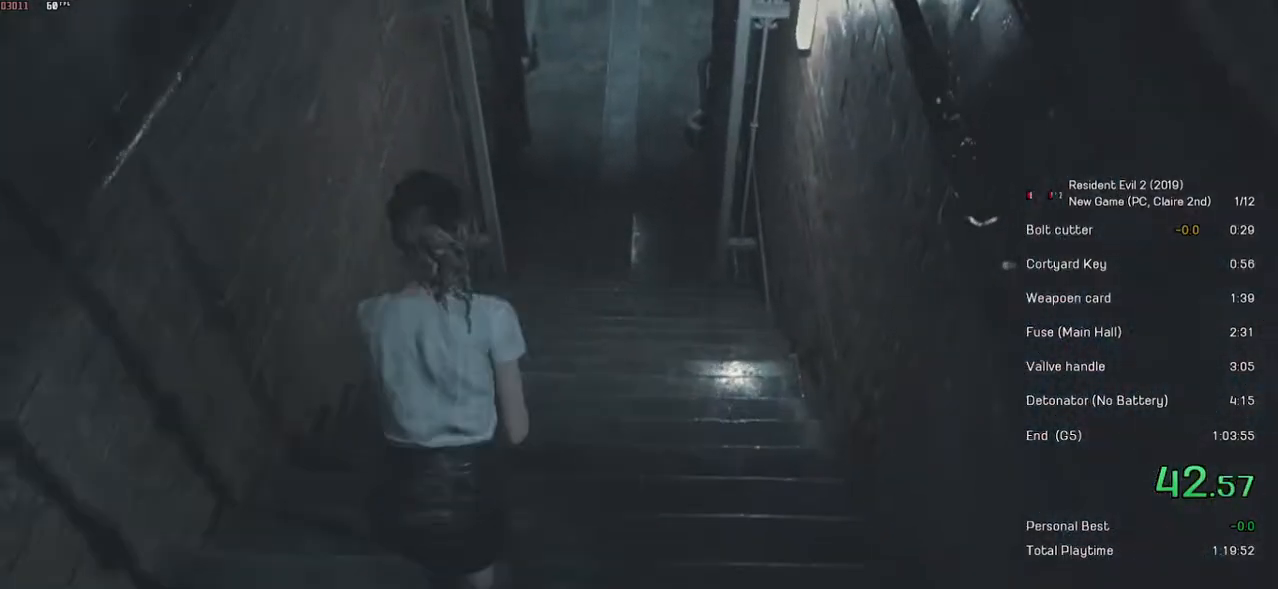
{"keys": ["shift", "w"], "mouse": [], "events": [[167, "mouse_right", "down"], [233, "mouse_right", "up"]]}
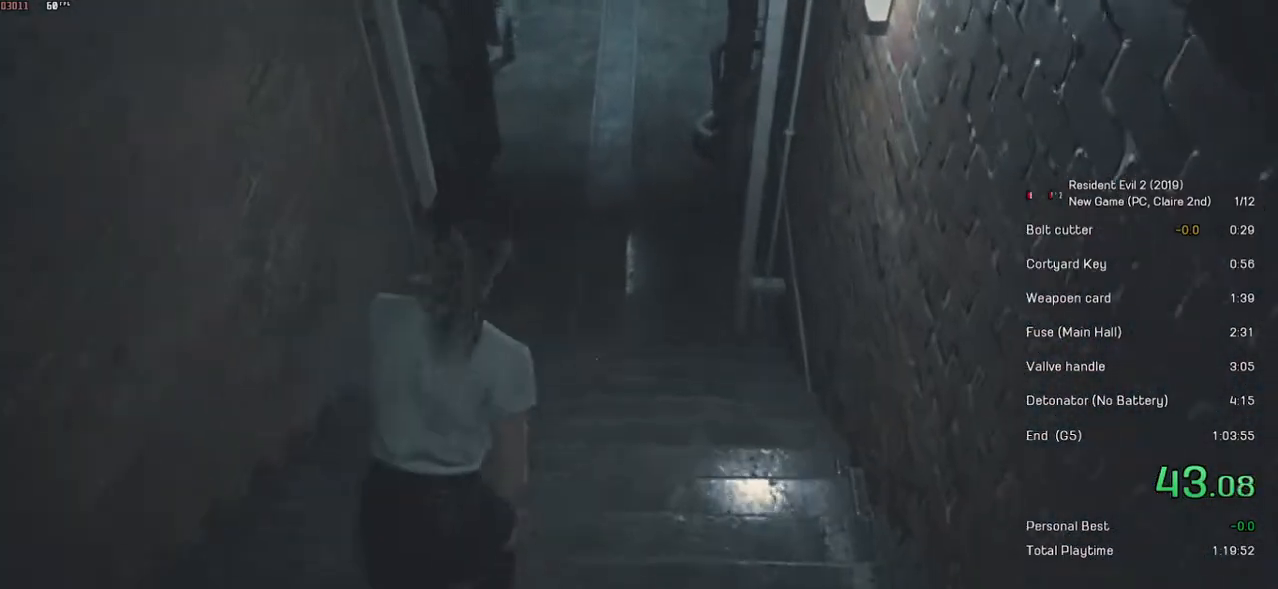
{"keys": ["shift", "w"], "mouse": [], "events": [[167, "mouse_right", "down"], [233, "mouse_right", "up"]]}
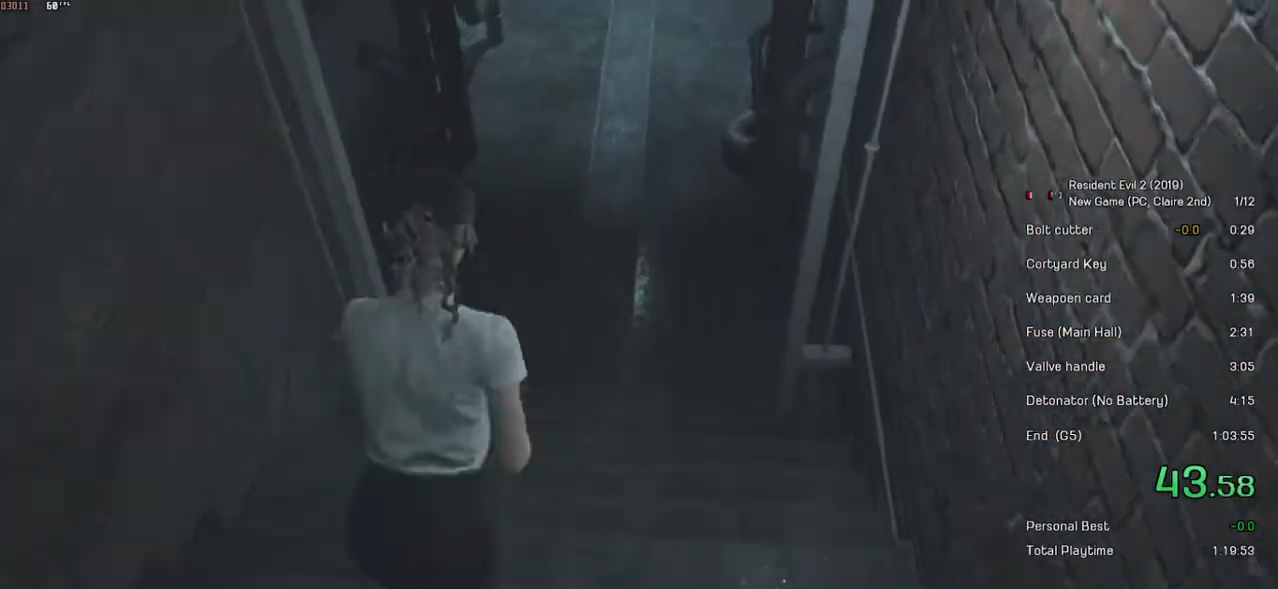
{"keys": ["shift", "w"], "mouse": [], "events": [[233, "mouse_right", "down"], [283, "mouse_right", "up"]]}